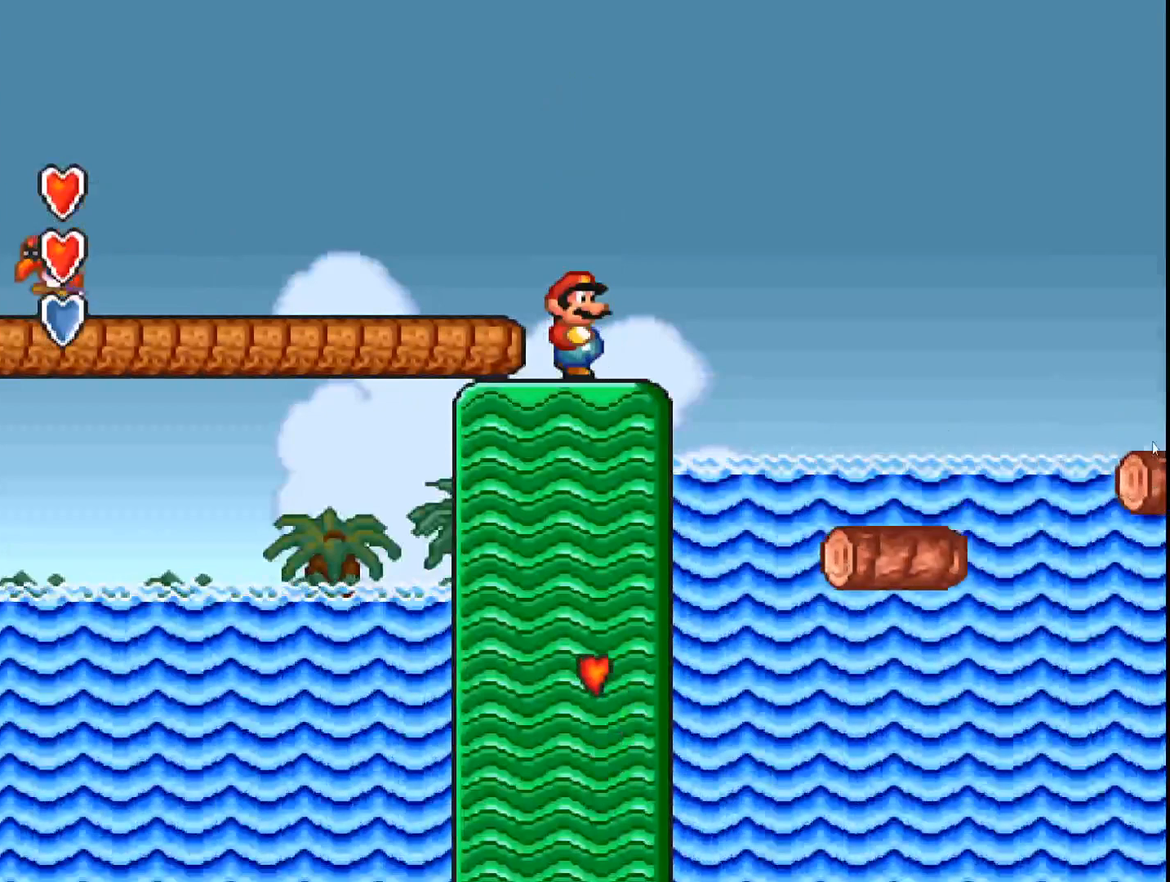
Gameplay with a controller (Xbox layout); each line is a JSON object with the inputs held at the frame after it. "events" lists button and stick changes between this image and that frame as [ms after this image, input, new state], when the widget could be followed in between. Not read: left_stick right_stick.
{"buttons": [], "events": []}
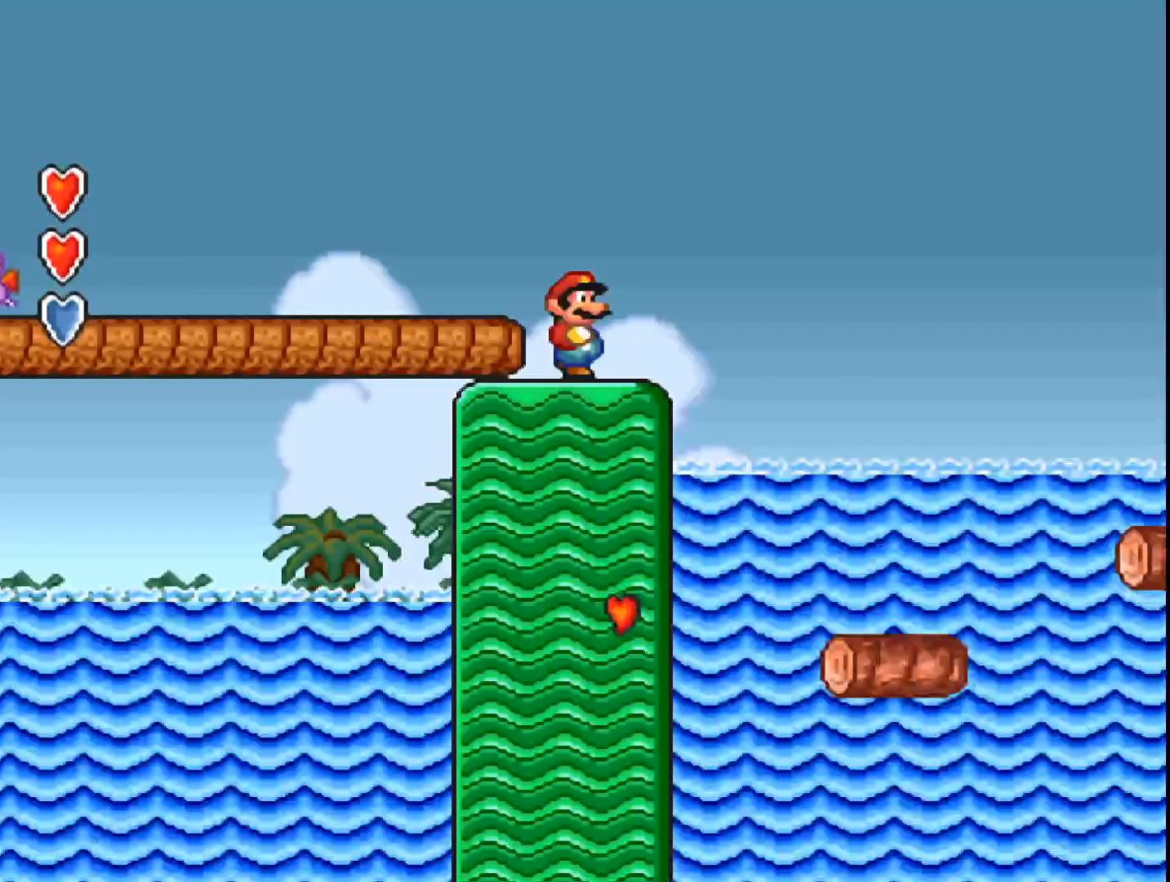
{"buttons": [], "events": []}
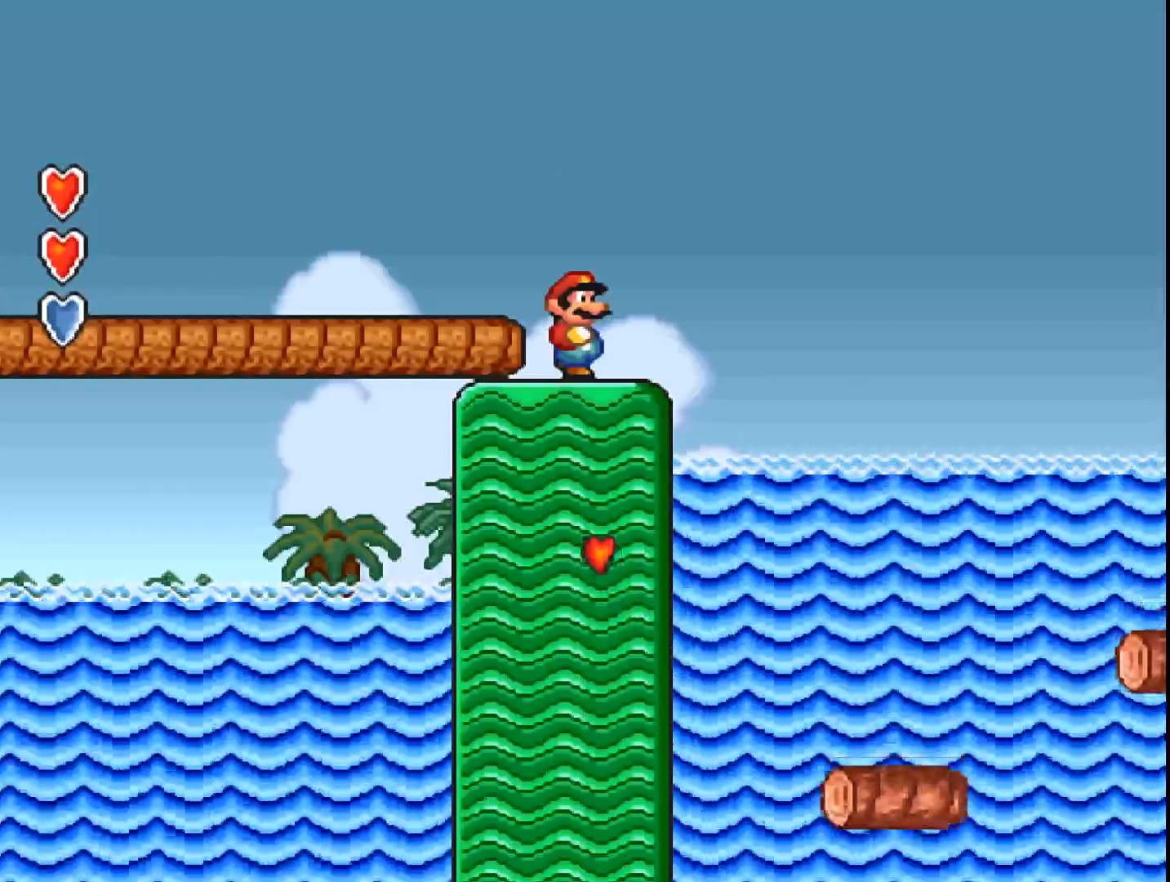
{"buttons": [], "events": []}
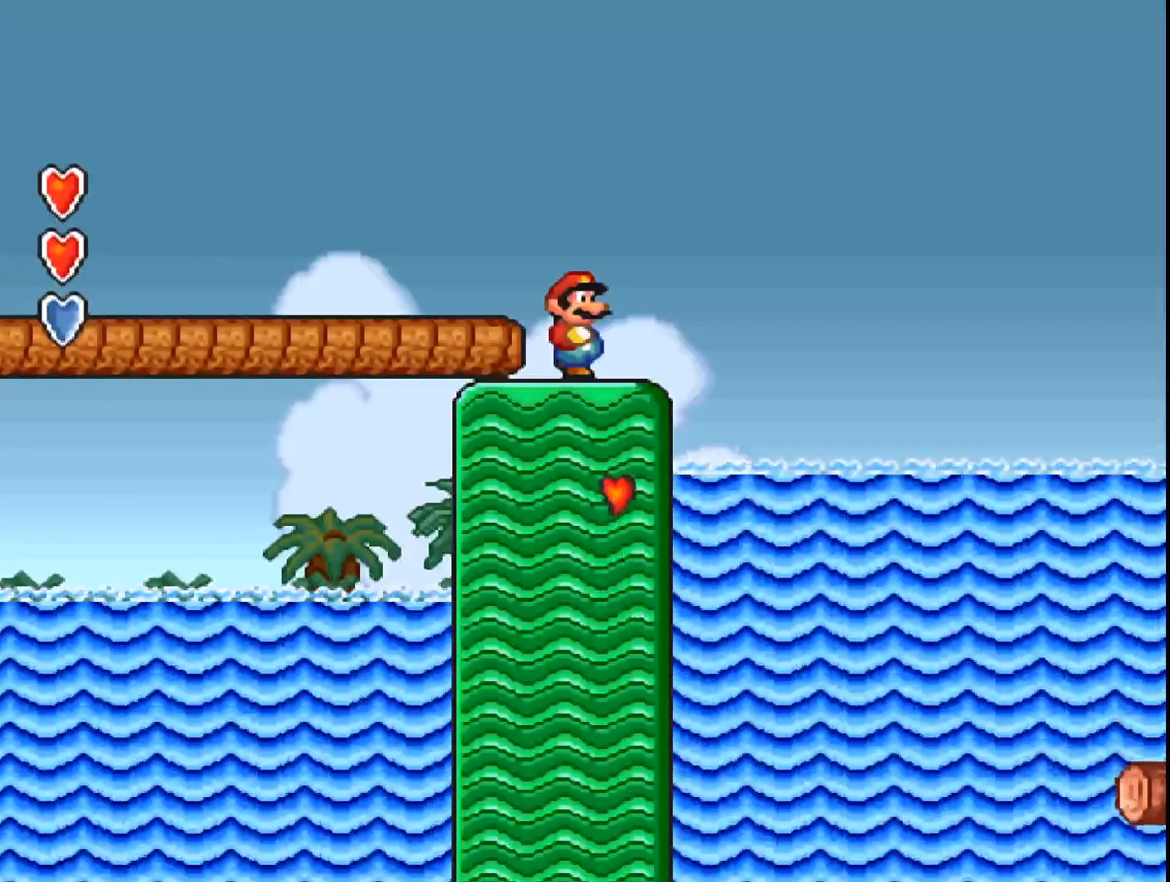
{"buttons": [], "events": []}
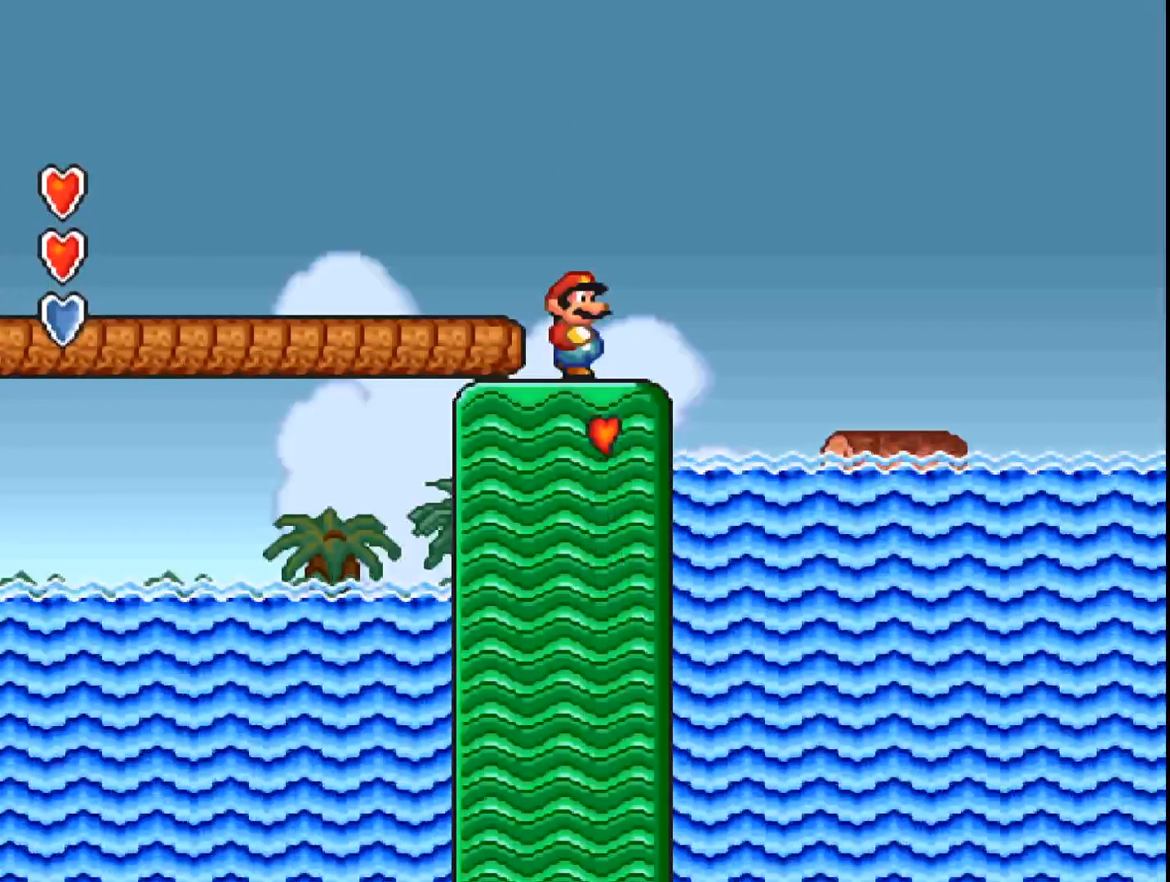
{"buttons": ["DPAD_RIGHT"], "events": [[500, "DPAD_RIGHT", "down"]]}
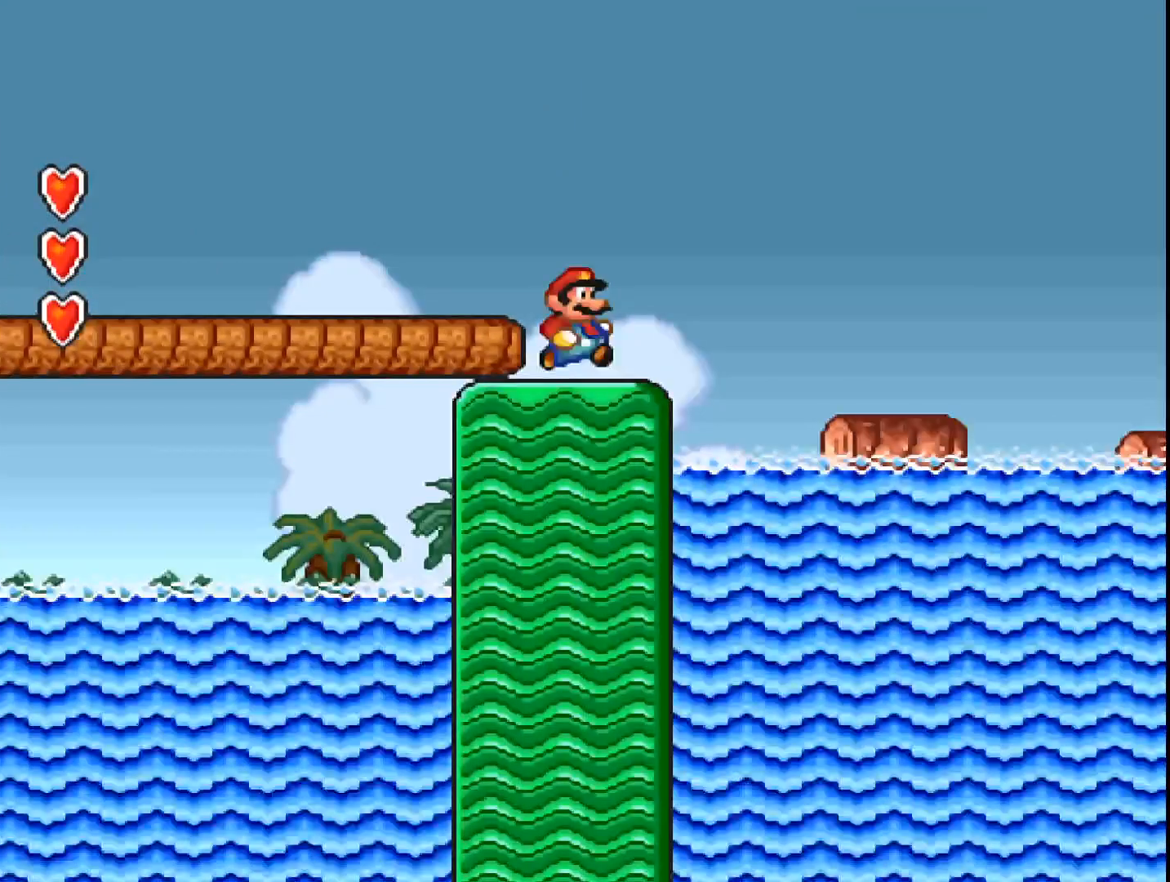
{"buttons": [], "events": [[67, "B", "down"], [367, "B", "up"], [467, "DPAD_RIGHT", "up"]]}
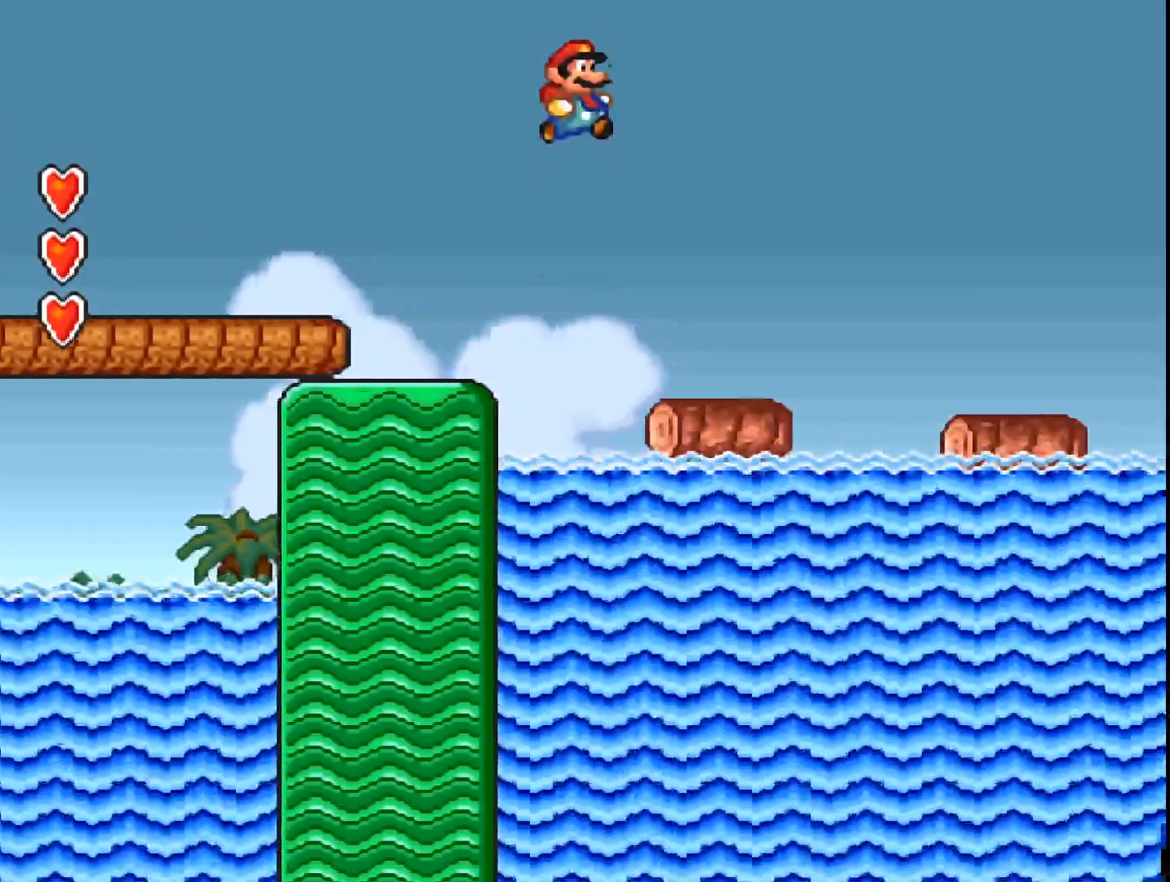
{"buttons": ["B", "DPAD_RIGHT"], "events": [[133, "DPAD_LEFT", "down"], [233, "DPAD_LEFT", "up"], [400, "DPAD_RIGHT", "down"], [500, "B", "down"]]}
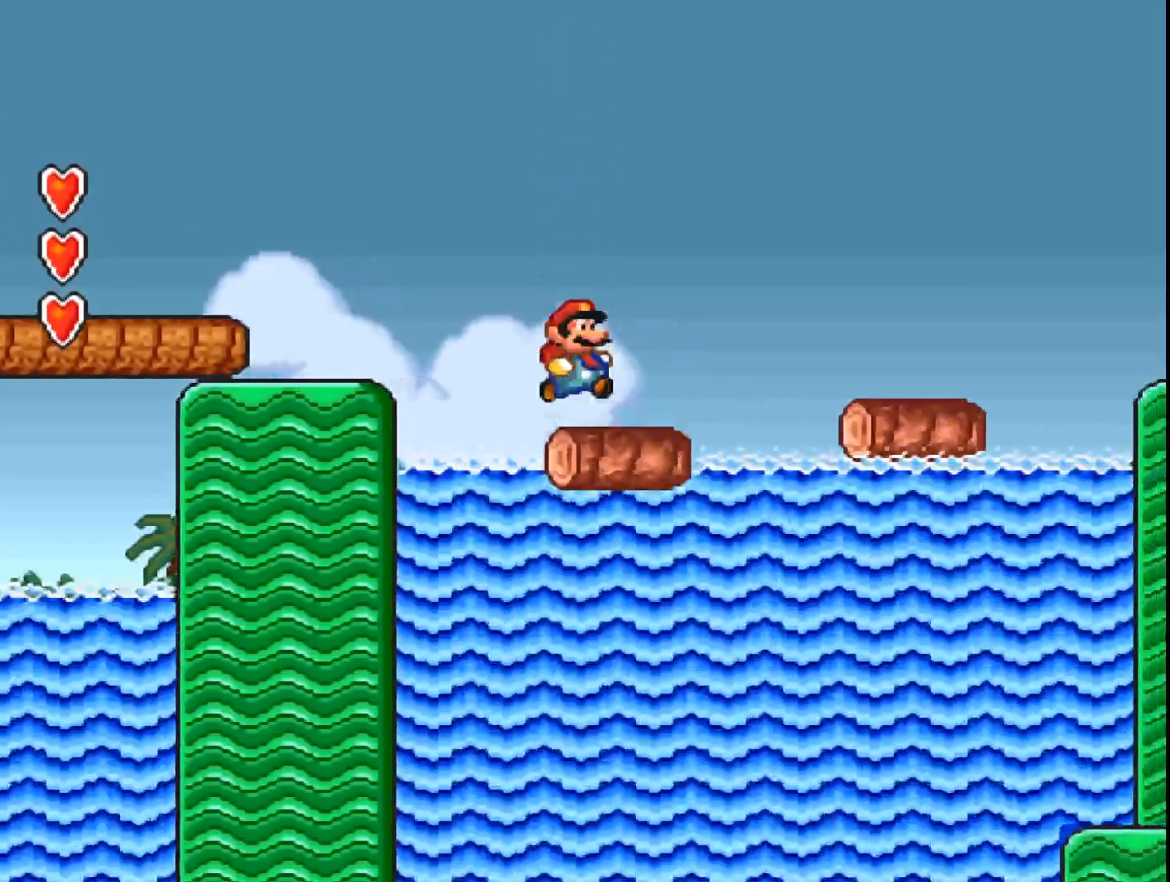
{"buttons": ["A"], "events": [[400, "B", "up"], [400, "DPAD_RIGHT", "up"], [467, "A", "down"]]}
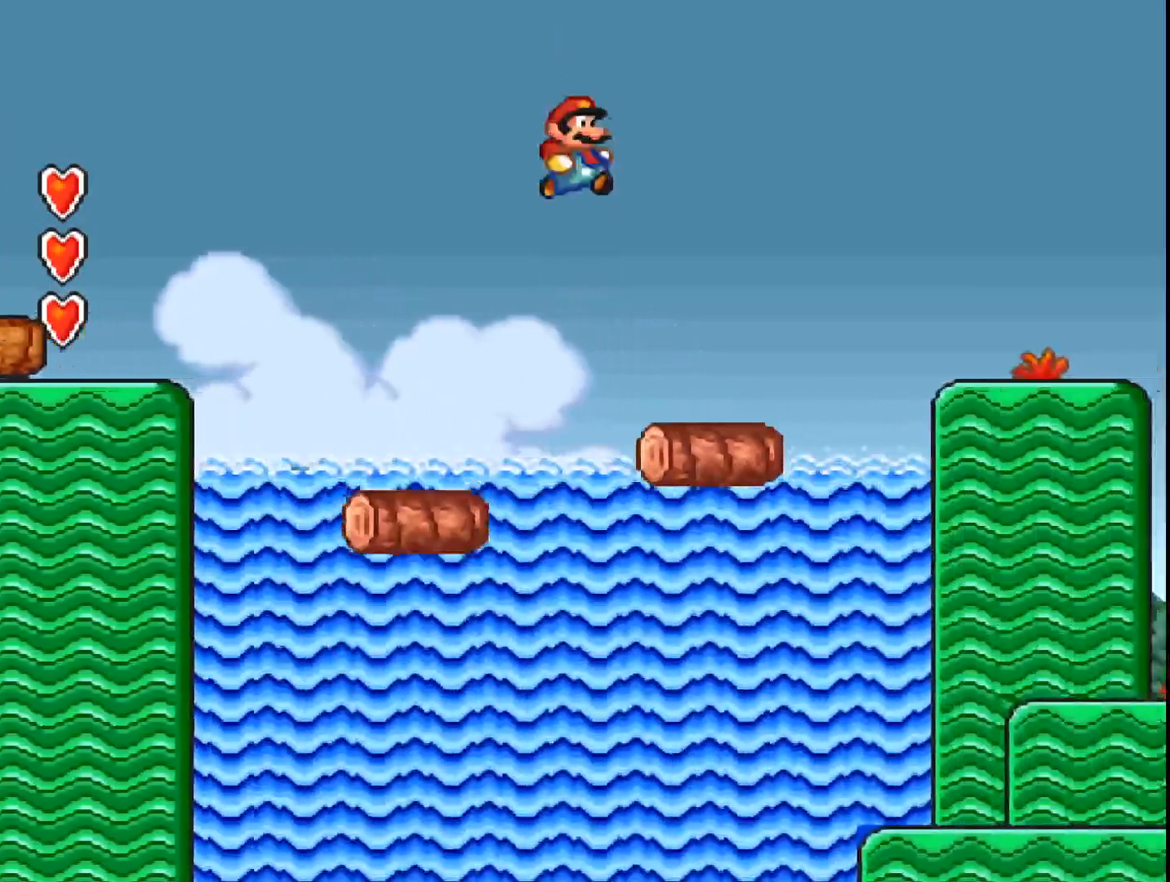
{"buttons": ["A", "B", "DPAD_RIGHT"], "events": [[267, "DPAD_RIGHT", "down"], [367, "B", "down"]]}
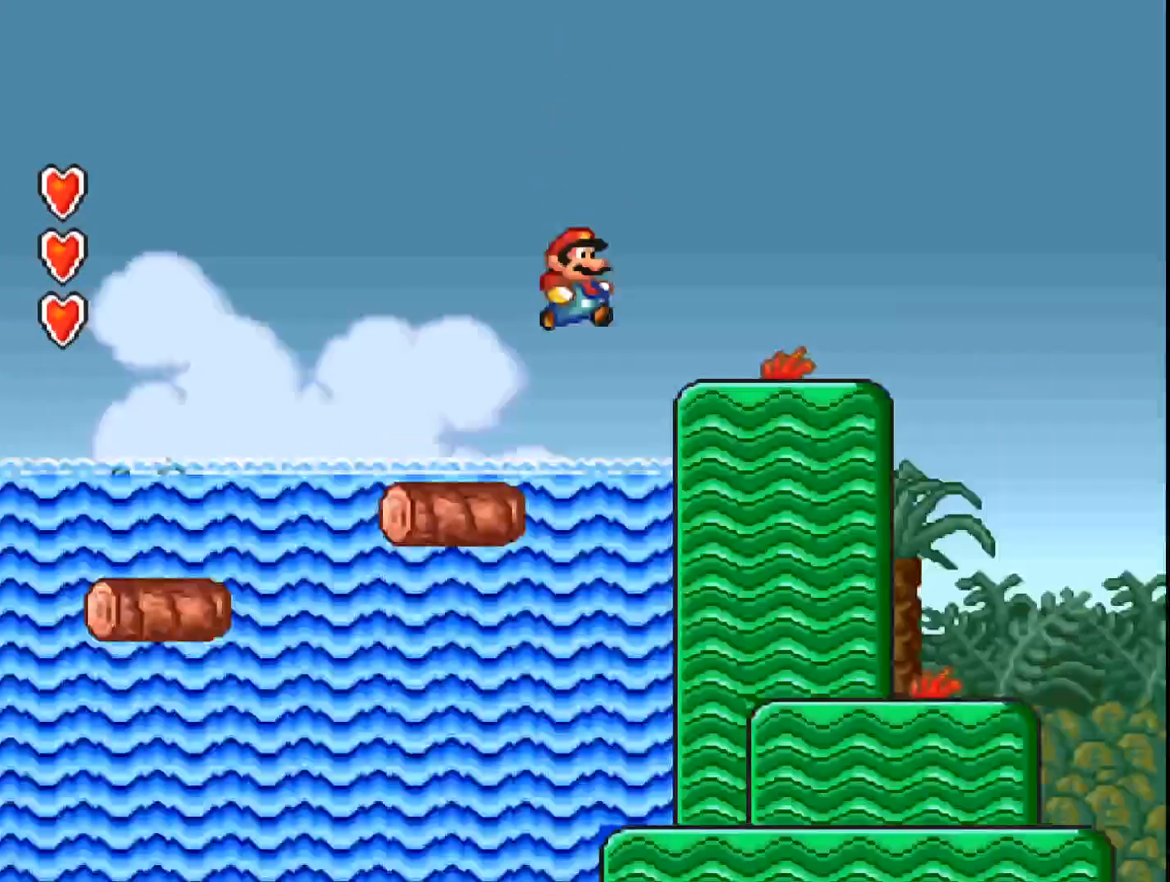
{"buttons": [], "events": [[67, "DPAD_RIGHT", "up"], [100, "B", "up"], [233, "DPAD_LEFT", "down"], [467, "A", "up"], [467, "DPAD_LEFT", "up"]]}
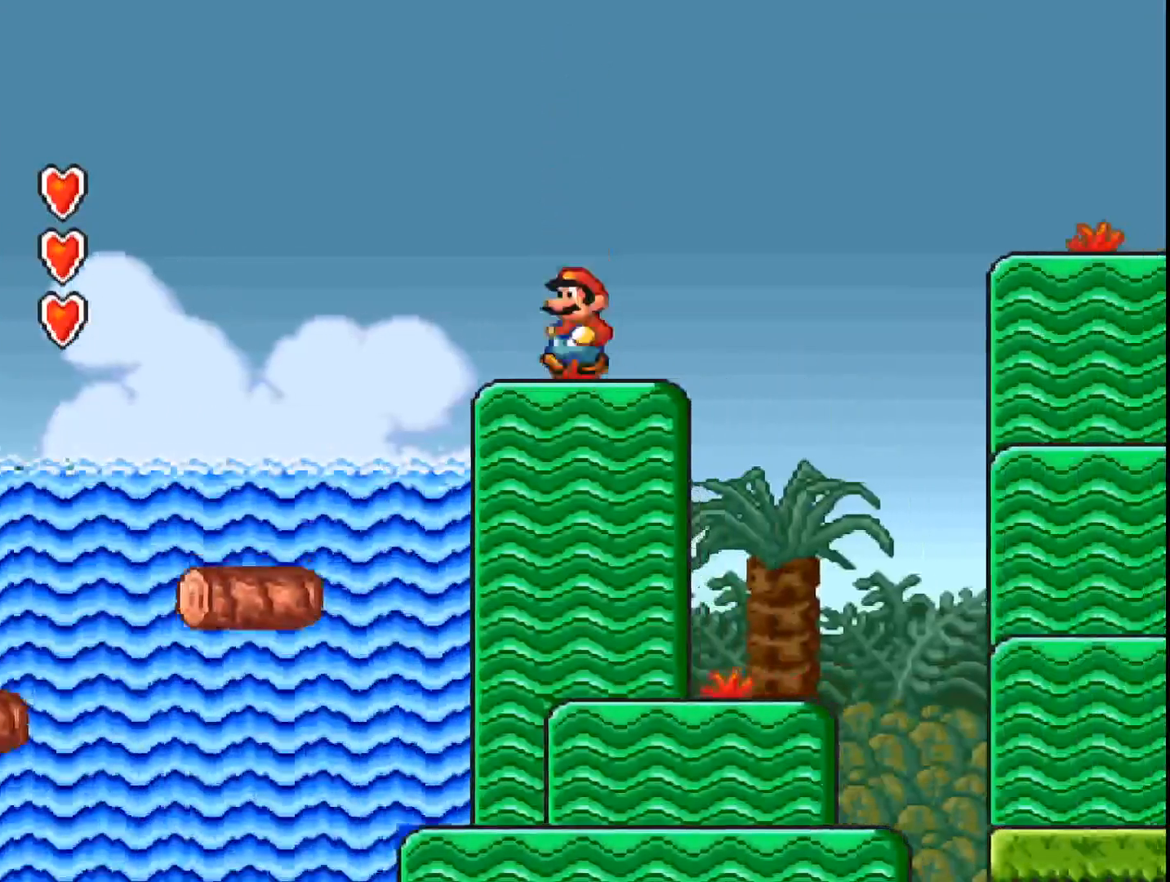
{"buttons": [], "events": [[67, "A", "down"], [433, "A", "up"]]}
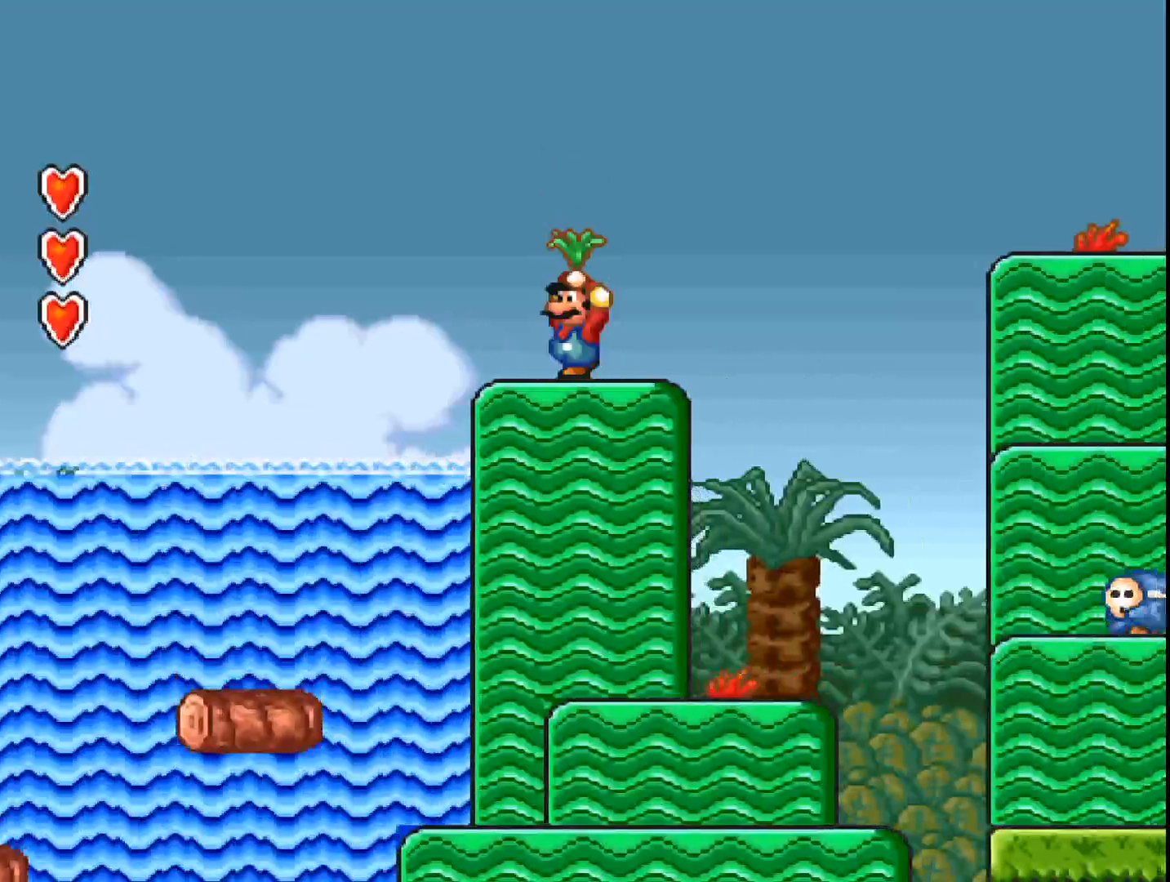
{"buttons": ["A", "B", "DPAD_RIGHT"], "events": [[133, "DPAD_RIGHT", "down"], [200, "A", "down"], [267, "B", "down"]]}
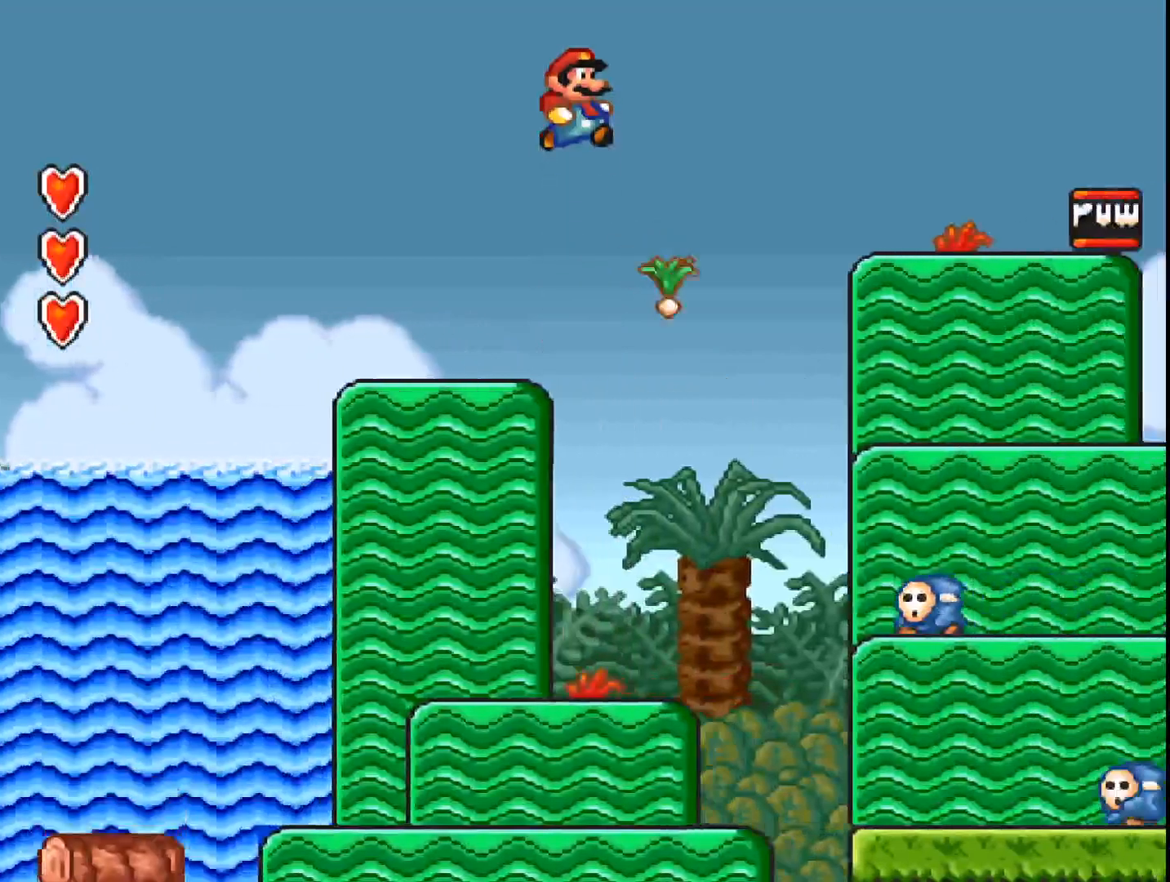
{"buttons": ["A", "B", "DPAD_RIGHT"], "events": []}
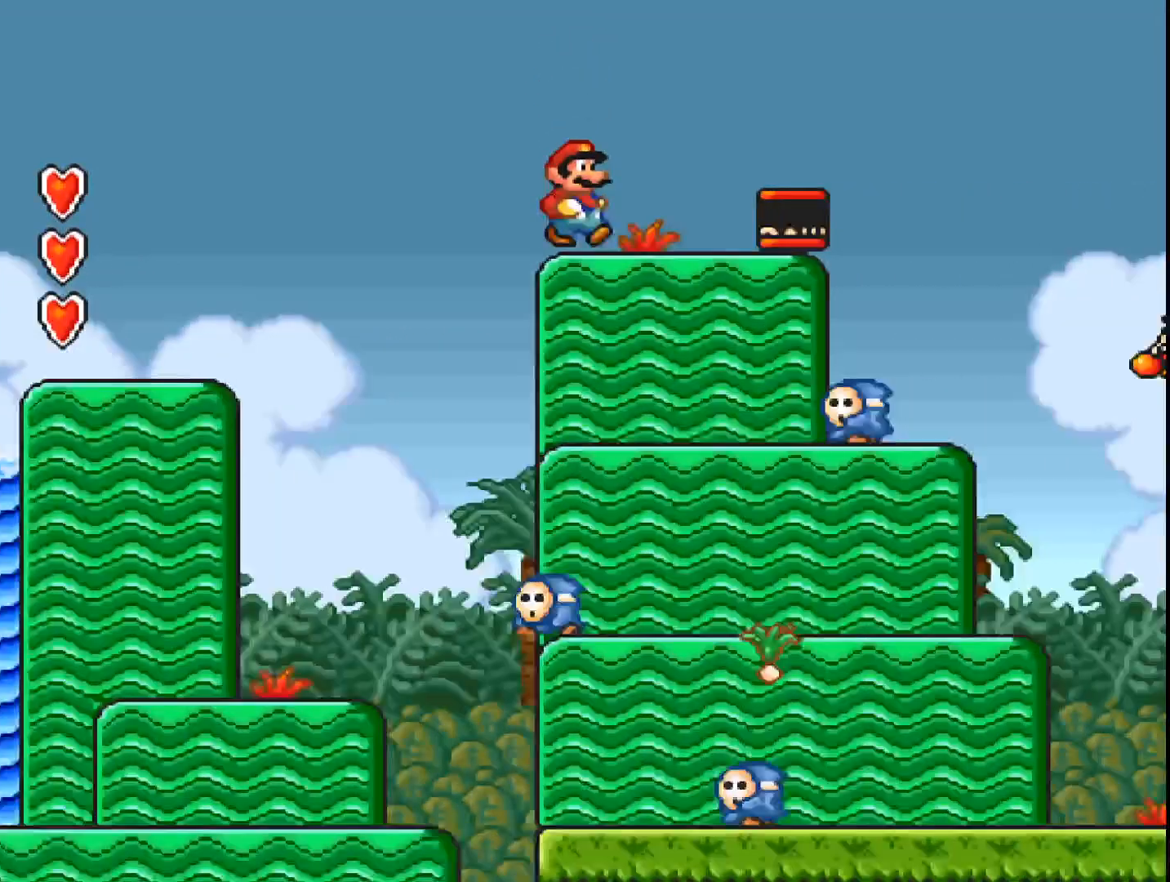
{"buttons": ["A"], "events": [[33, "B", "up"], [133, "A", "up"], [200, "A", "down"], [200, "DPAD_RIGHT", "up"]]}
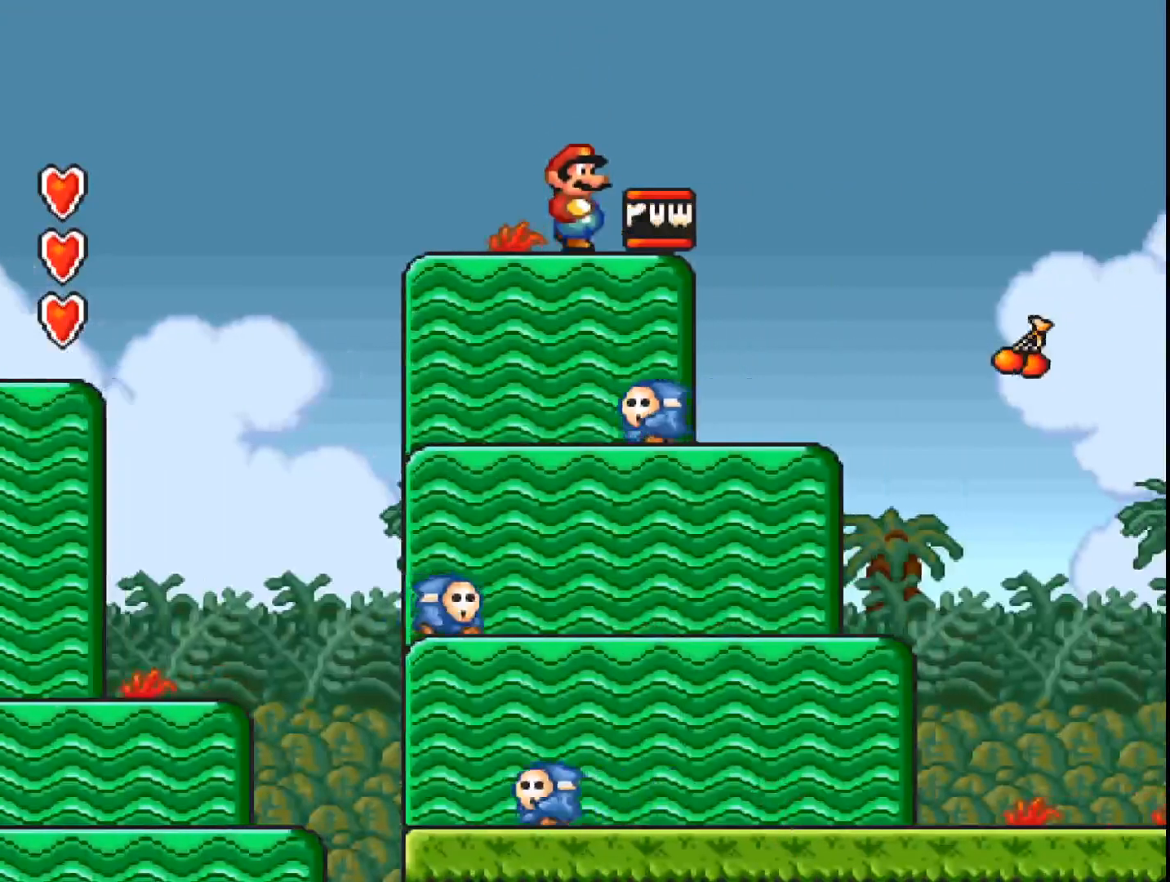
{"buttons": ["A"], "events": [[67, "DPAD_LEFT", "down"], [133, "A", "up"], [267, "DPAD_LEFT", "up"], [300, "A", "down"]]}
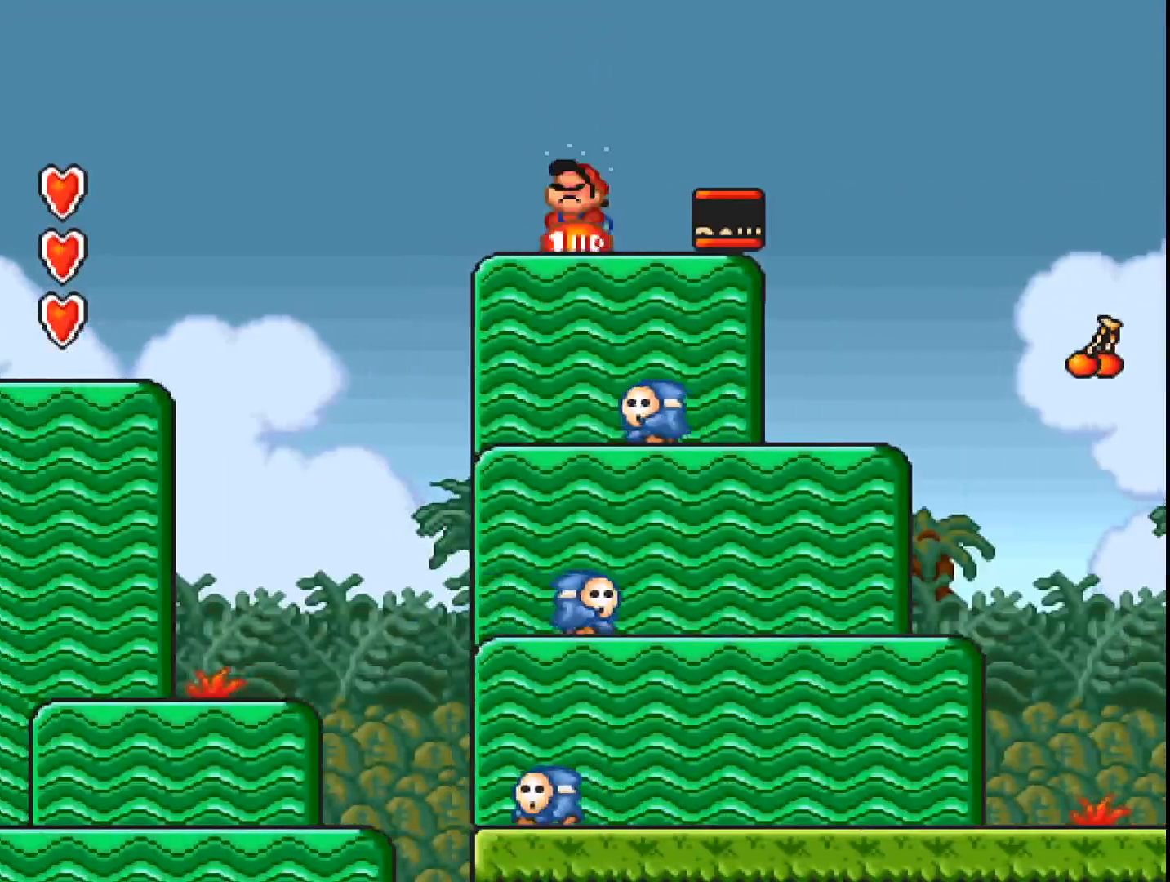
{"buttons": ["A", "DPAD_RIGHT"], "events": [[333, "DPAD_RIGHT", "down"]]}
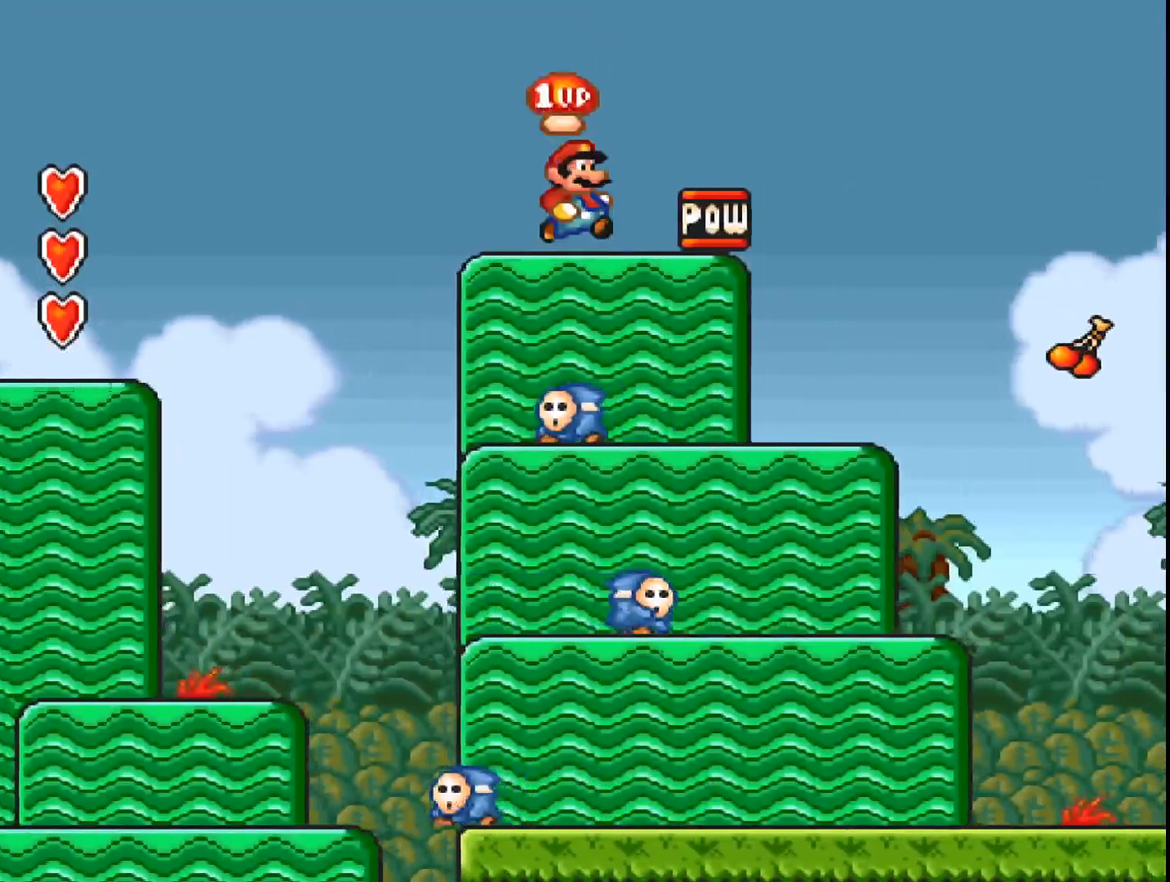
{"buttons": ["A", "B"], "events": [[333, "DPAD_RIGHT", "up"], [467, "B", "down"]]}
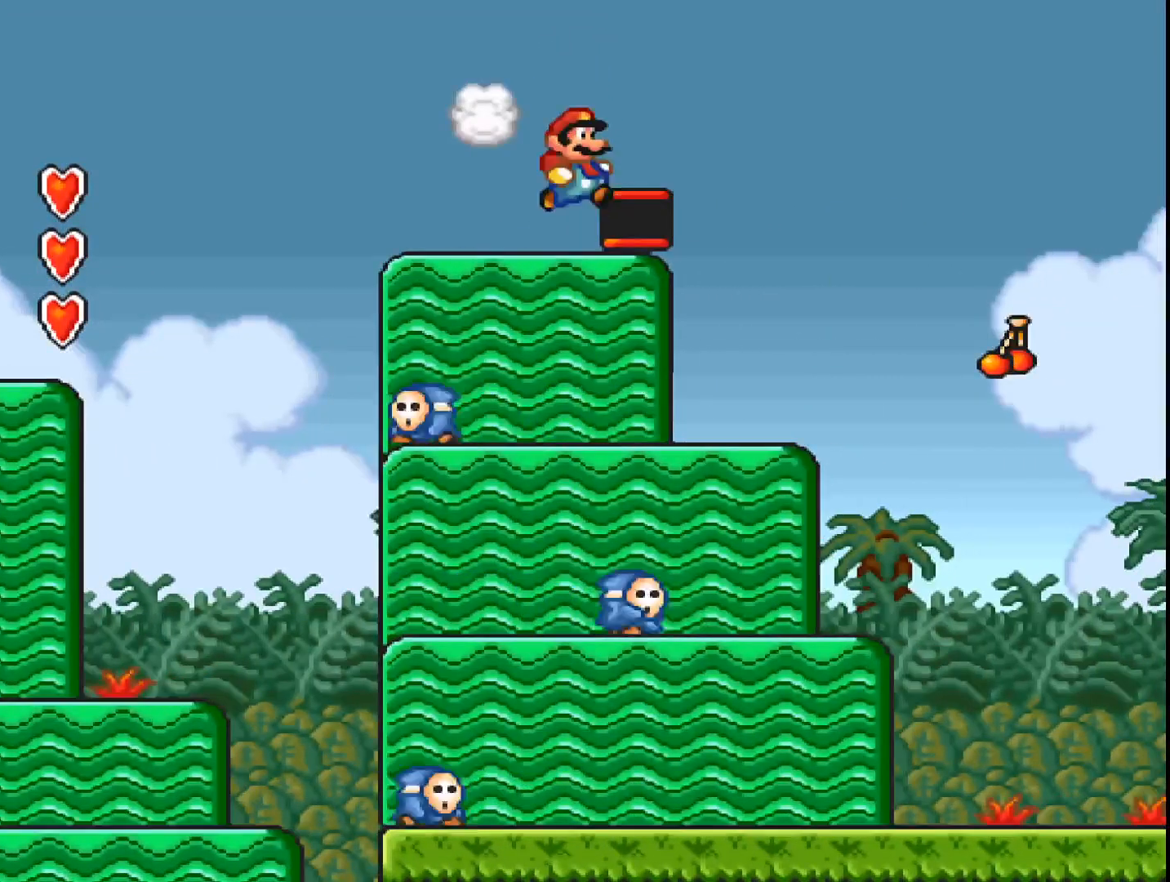
{"buttons": ["DPAD_LEFT"], "events": [[100, "DPAD_RIGHT", "down"], [167, "A", "up"], [167, "B", "up"], [233, "DPAD_RIGHT", "up"], [367, "DPAD_LEFT", "down"]]}
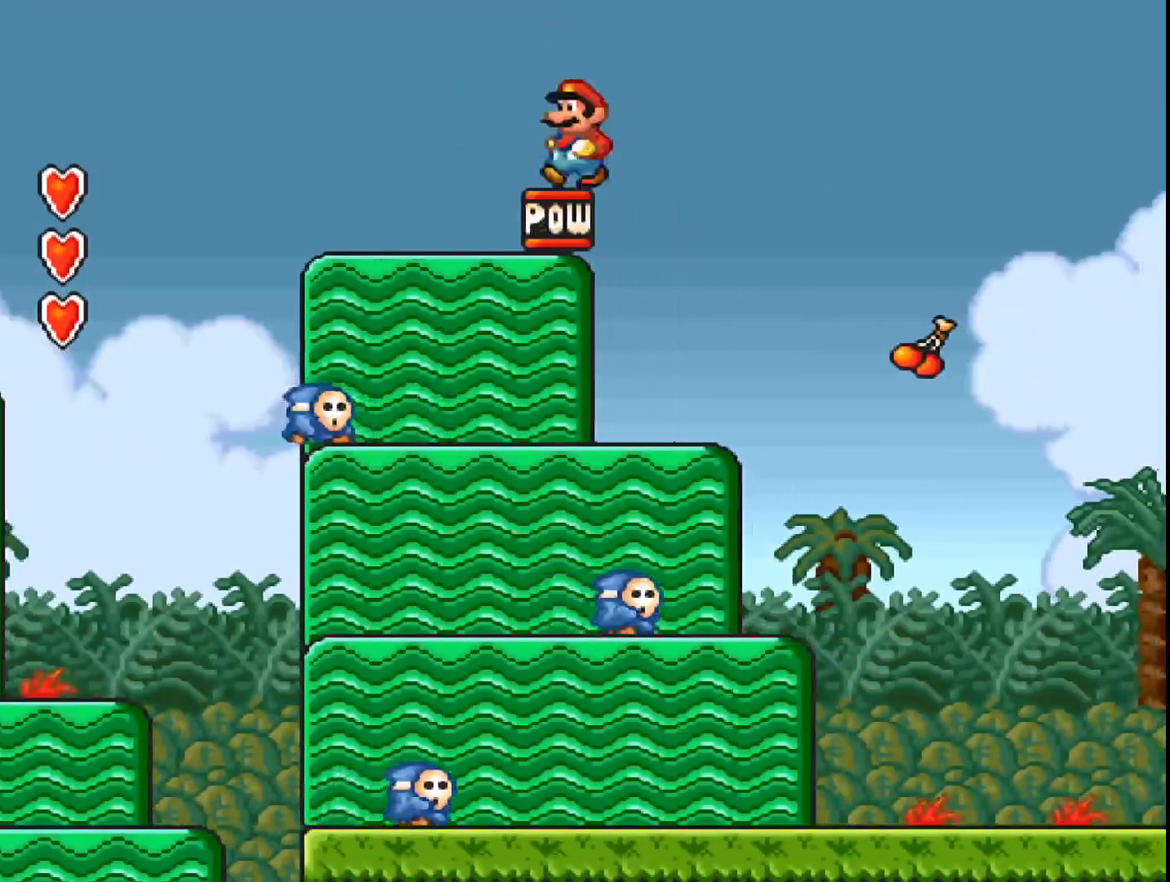
{"buttons": [], "events": [[33, "A", "down"], [33, "DPAD_LEFT", "up"], [500, "A", "up"]]}
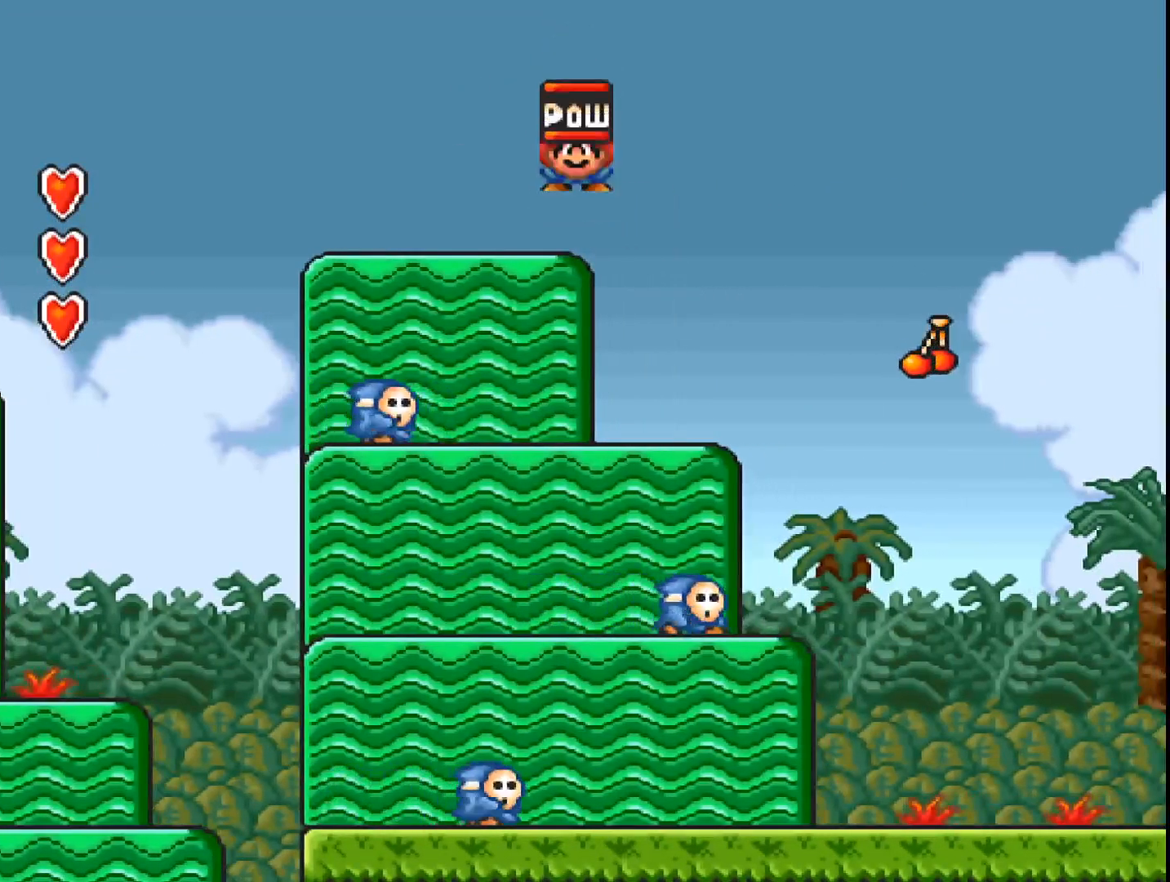
{"buttons": ["A", "B", "DPAD_RIGHT"], "events": [[233, "A", "down"], [433, "B", "down"], [433, "DPAD_RIGHT", "down"]]}
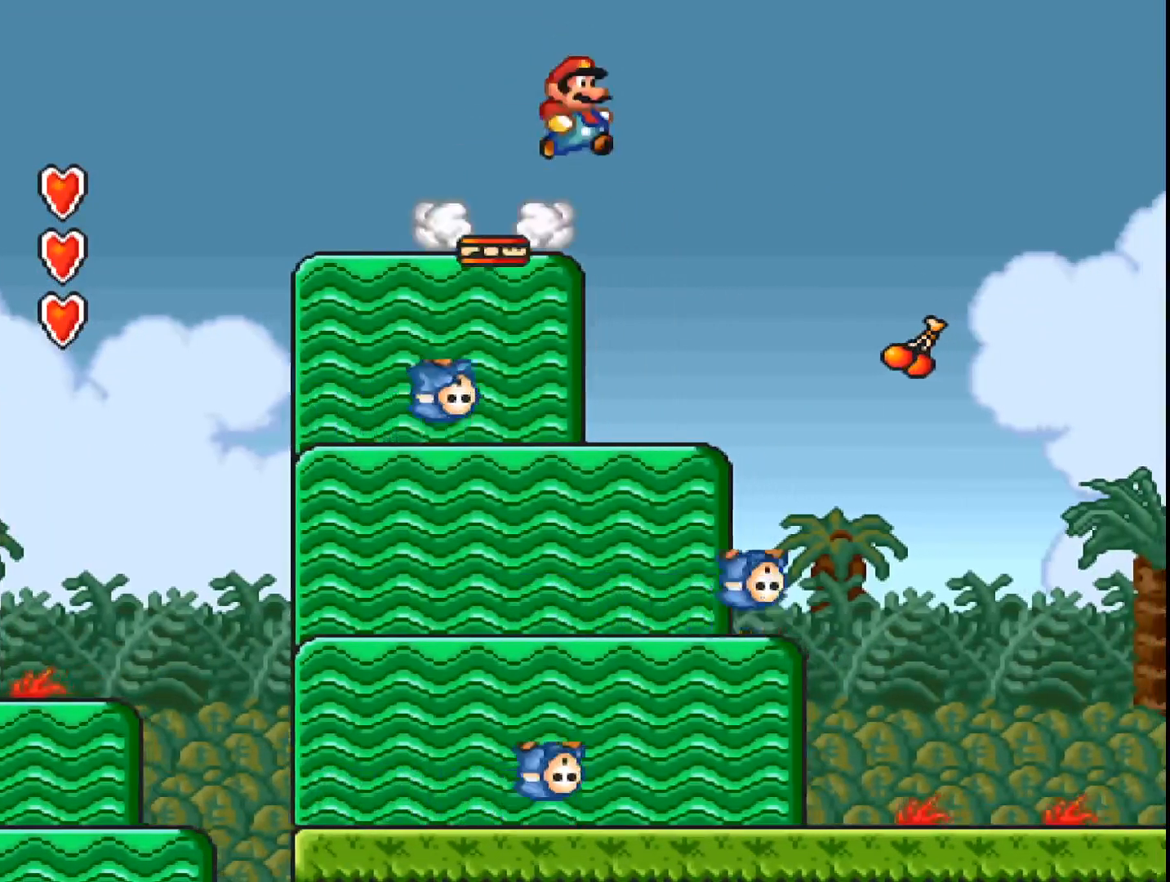
{"buttons": ["A"], "events": [[267, "B", "up"], [267, "DPAD_RIGHT", "up"]]}
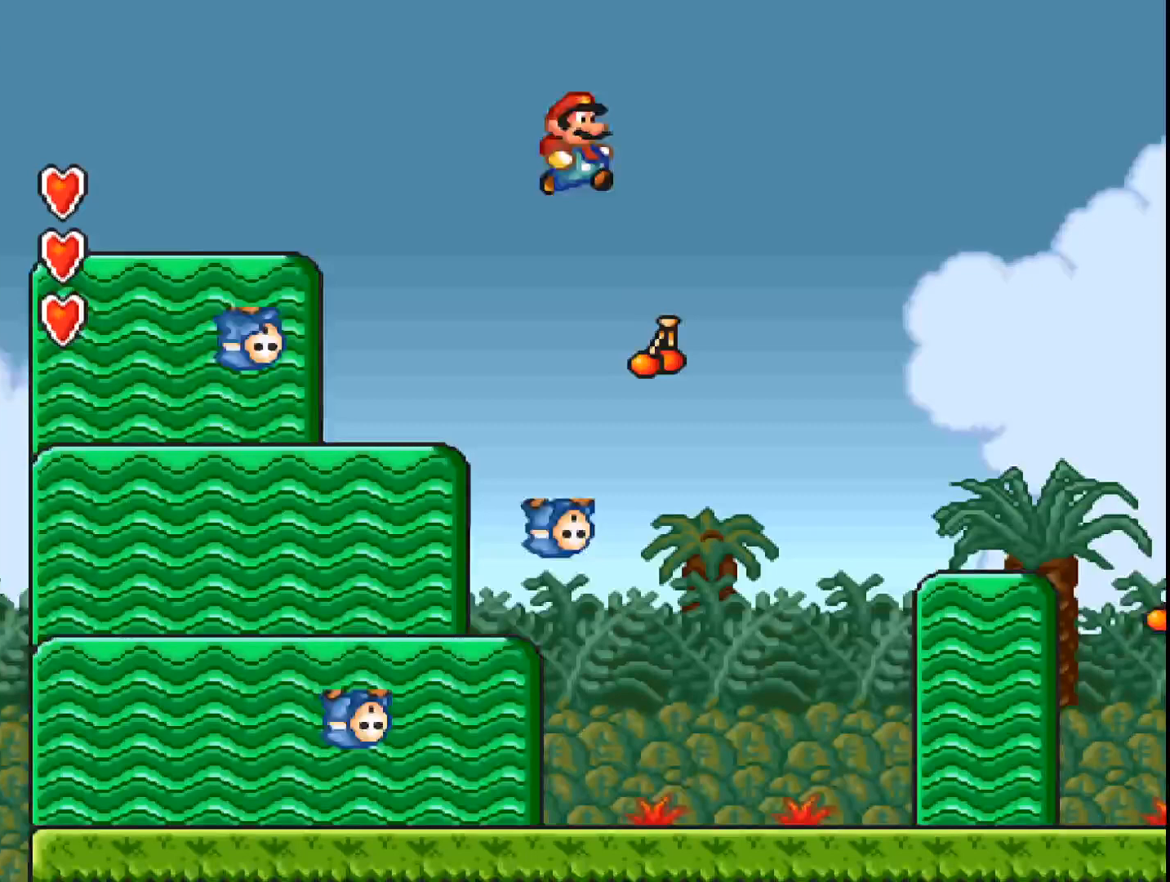
{"buttons": ["A"], "events": [[67, "DPAD_LEFT", "down"], [400, "DPAD_LEFT", "up"]]}
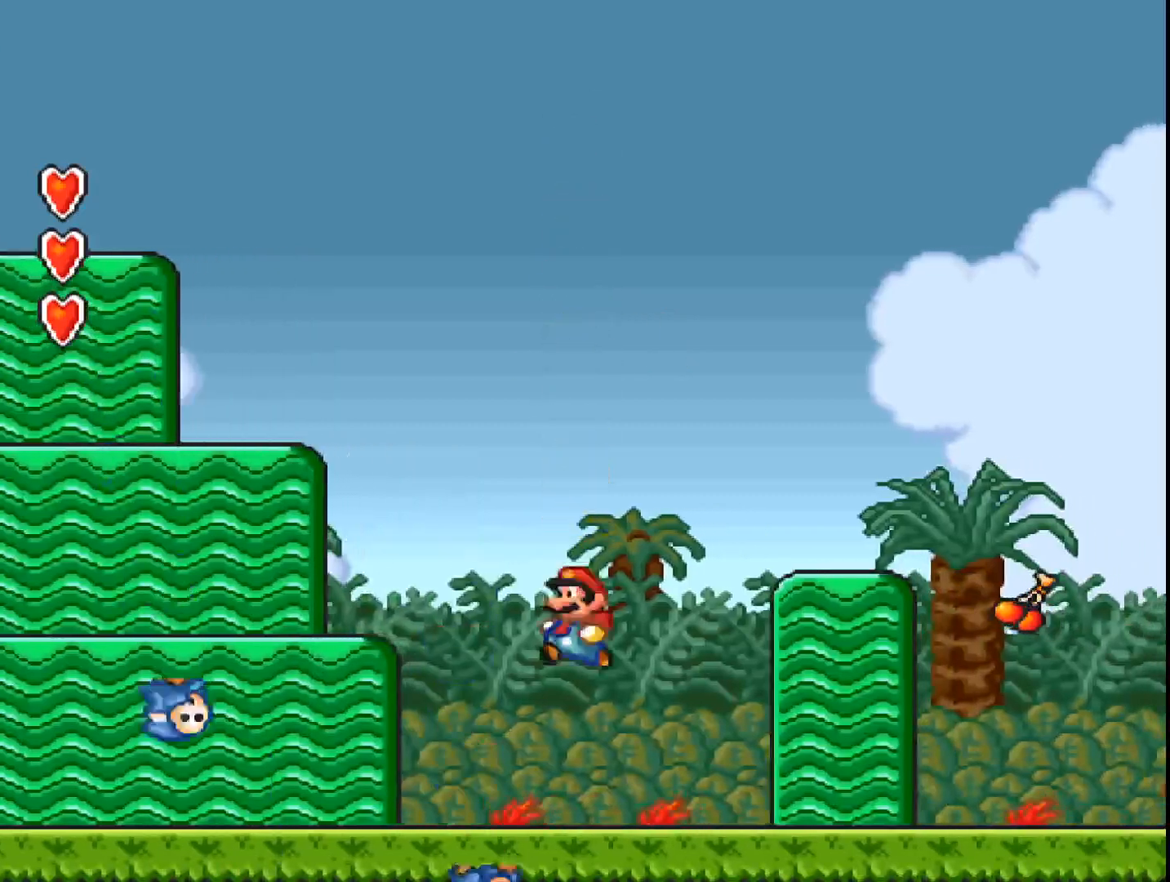
{"buttons": [], "events": [[133, "DPAD_RIGHT", "down"], [233, "A", "up"], [433, "DPAD_RIGHT", "up"]]}
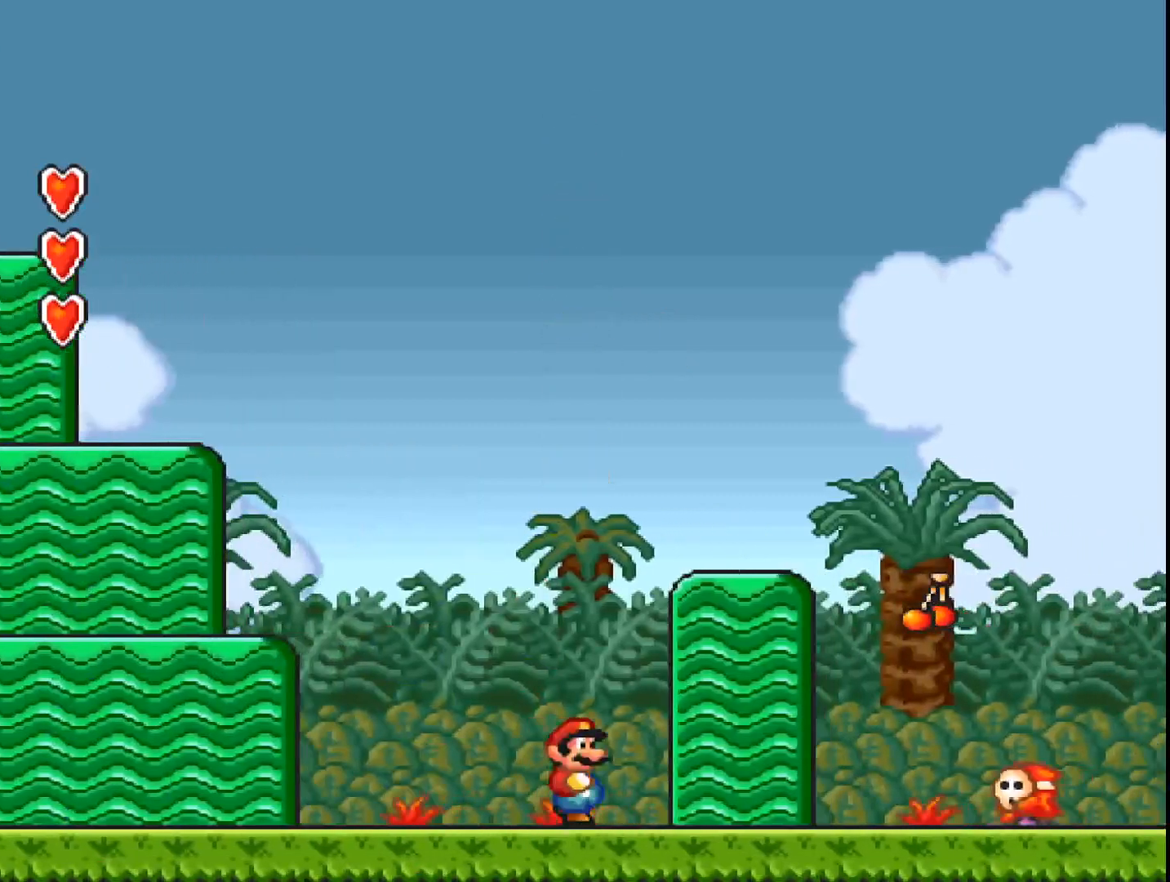
{"buttons": ["A"], "events": [[67, "A", "down"], [67, "DPAD_RIGHT", "down"], [167, "DPAD_RIGHT", "up"]]}
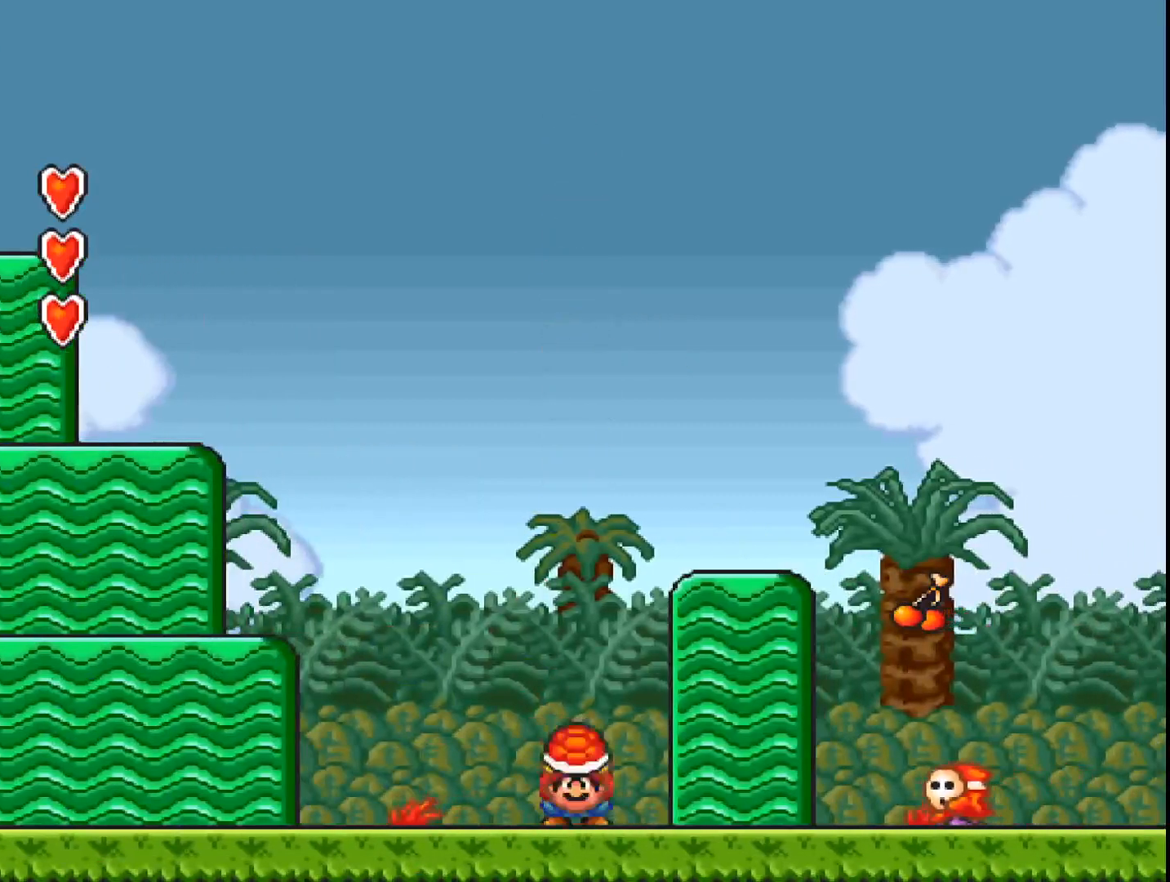
{"buttons": ["A", "DPAD_RIGHT"], "events": [[33, "DPAD_RIGHT", "down"], [133, "A", "up"], [167, "DPAD_RIGHT", "up"], [200, "A", "down"], [433, "DPAD_RIGHT", "down"]]}
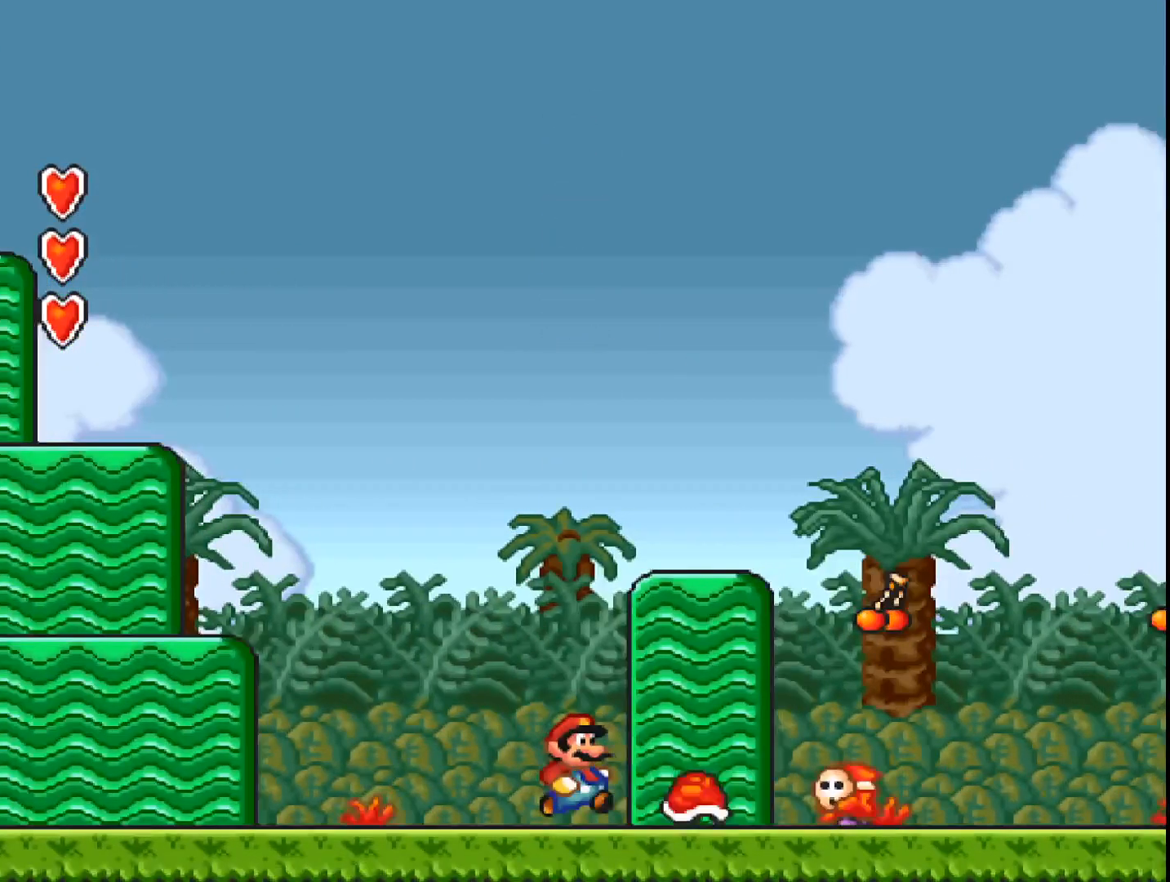
{"buttons": ["A", "DPAD_LEFT"], "events": [[167, "B", "down"], [300, "DPAD_RIGHT", "up"], [333, "B", "up"], [500, "DPAD_LEFT", "down"]]}
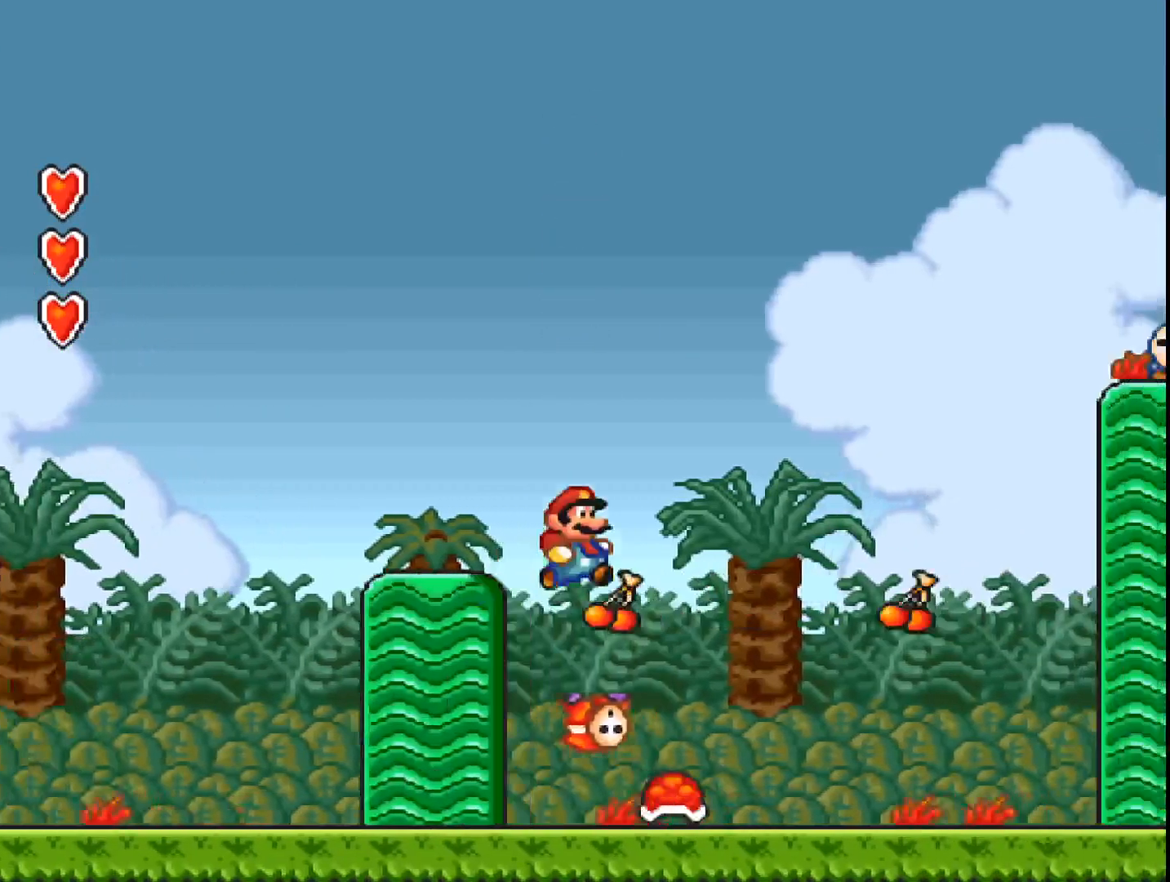
{"buttons": ["A"], "events": [[100, "DPAD_LEFT", "up"], [167, "DPAD_LEFT", "down"], [300, "DPAD_LEFT", "up"]]}
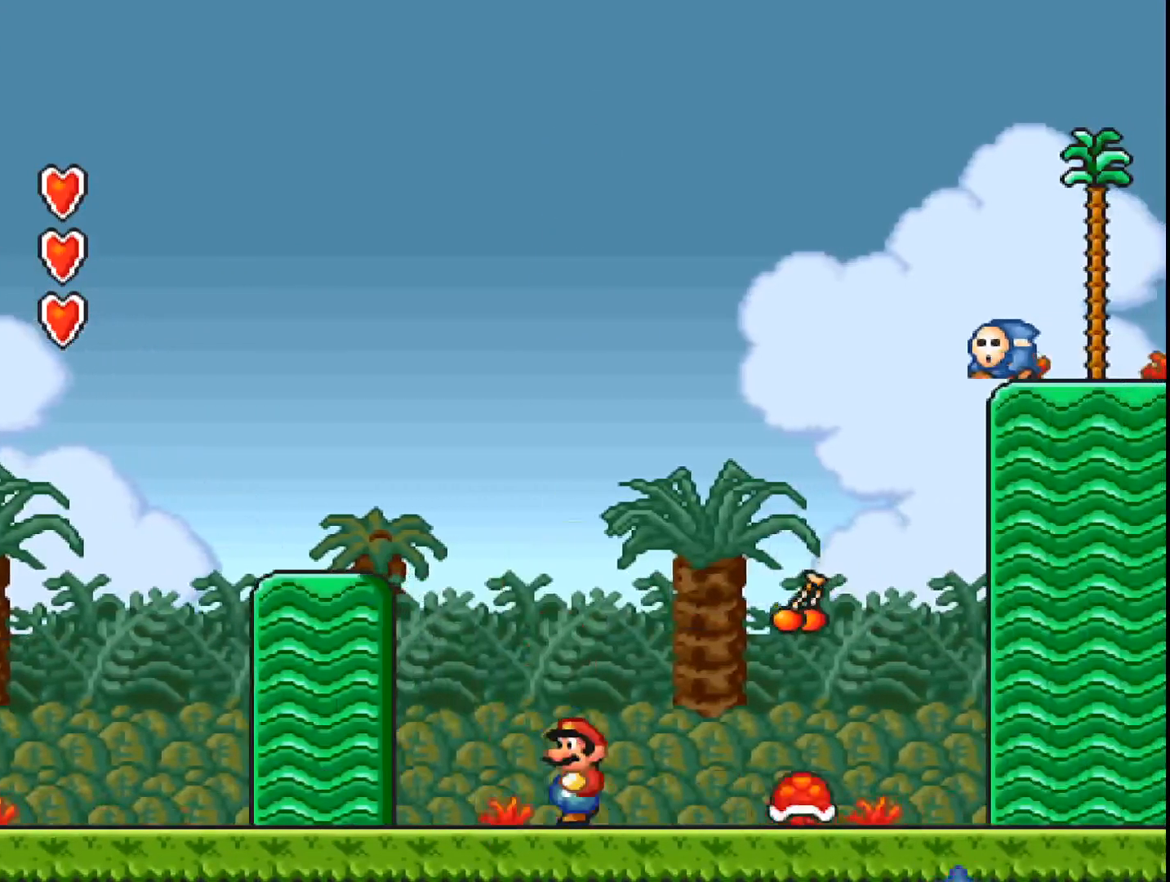
{"buttons": ["A"], "events": [[67, "DPAD_RIGHT", "down"], [167, "B", "down"], [367, "B", "up"], [367, "DPAD_RIGHT", "up"]]}